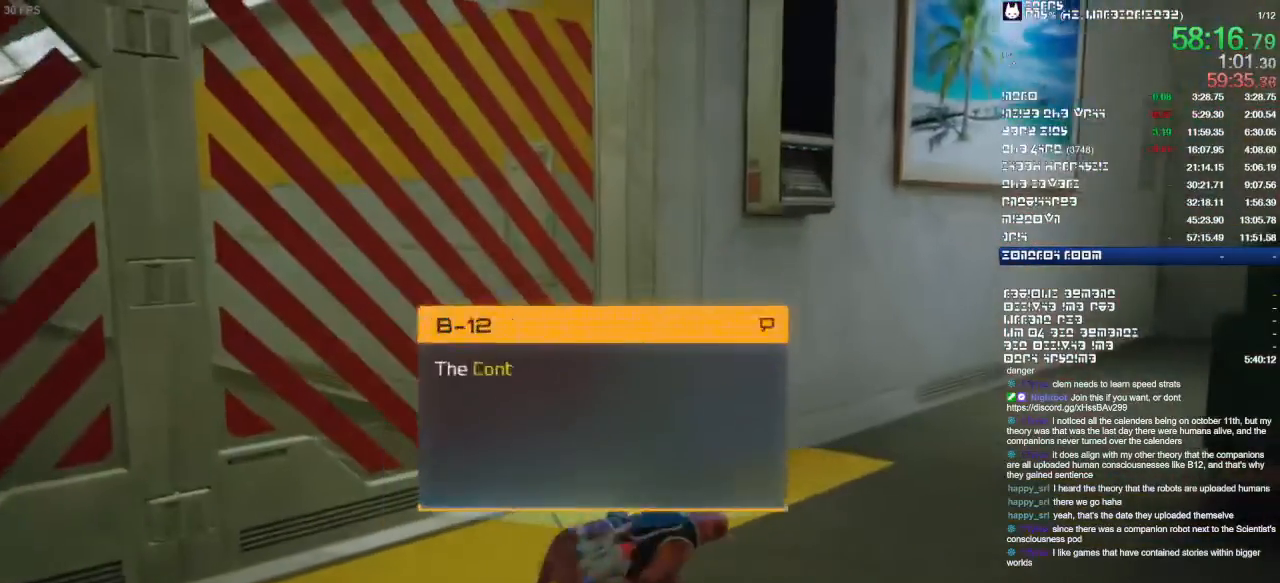
Gameplay with a controller (PlayStation layout); each line is a JSON object with the inputs held at the frame after it. "events" lists button and stick changes between this image and that frame as [ms after this image, input, new state], when the widget could be followed in between. Not read: CIRCLE CROSS DPAD_UP L1 L2 L3 R1 R2 R3 SELECT SQUARE TRIANGLE.
{"buttons": [], "left_stick": "center", "right_stick": "center", "events": [[133, "right_stick", "center"], [200, "left_stick", "center"]]}
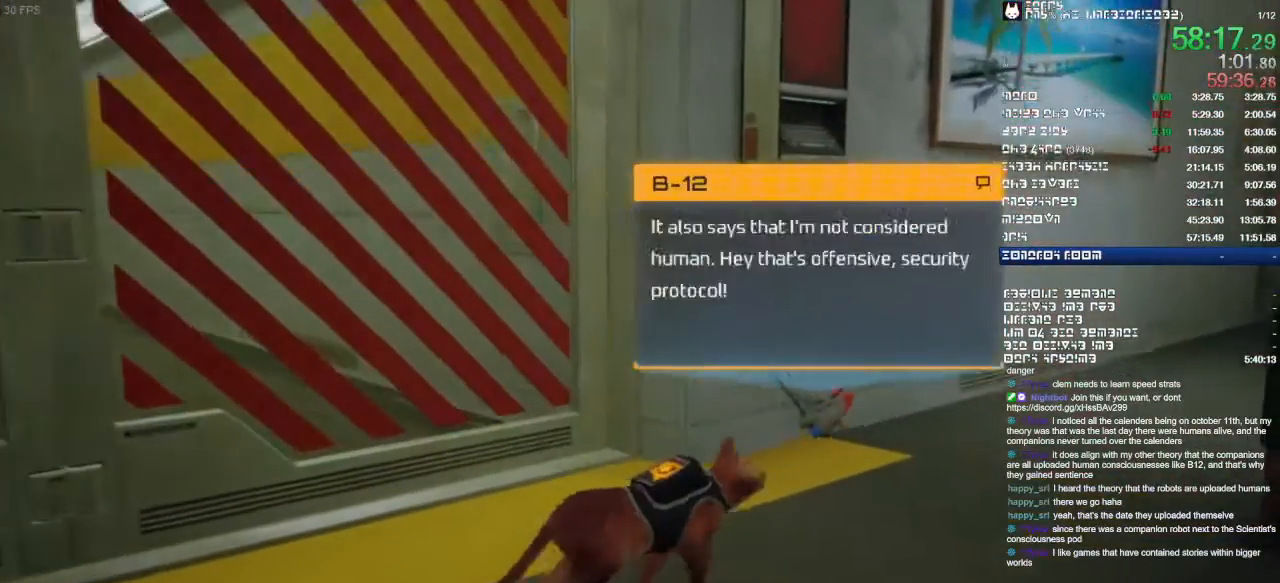
{"buttons": [], "left_stick": "up-right", "right_stick": "center"}
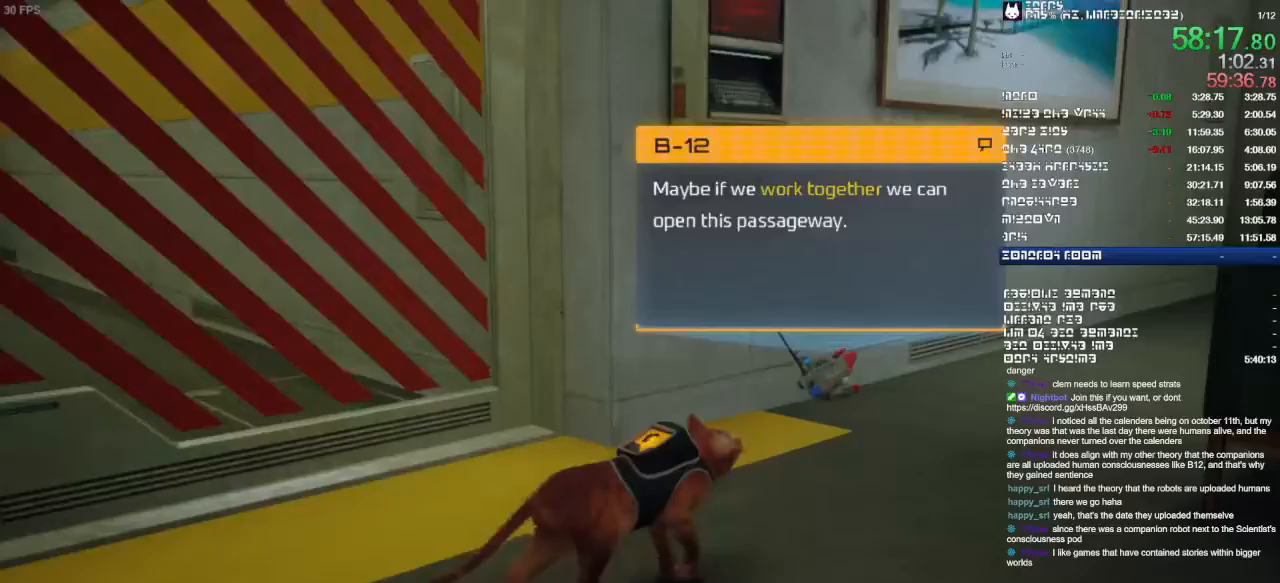
{"buttons": [], "left_stick": "up", "right_stick": "center", "events": [[33, "left_stick", "center"], [433, "left_stick", "up"]]}
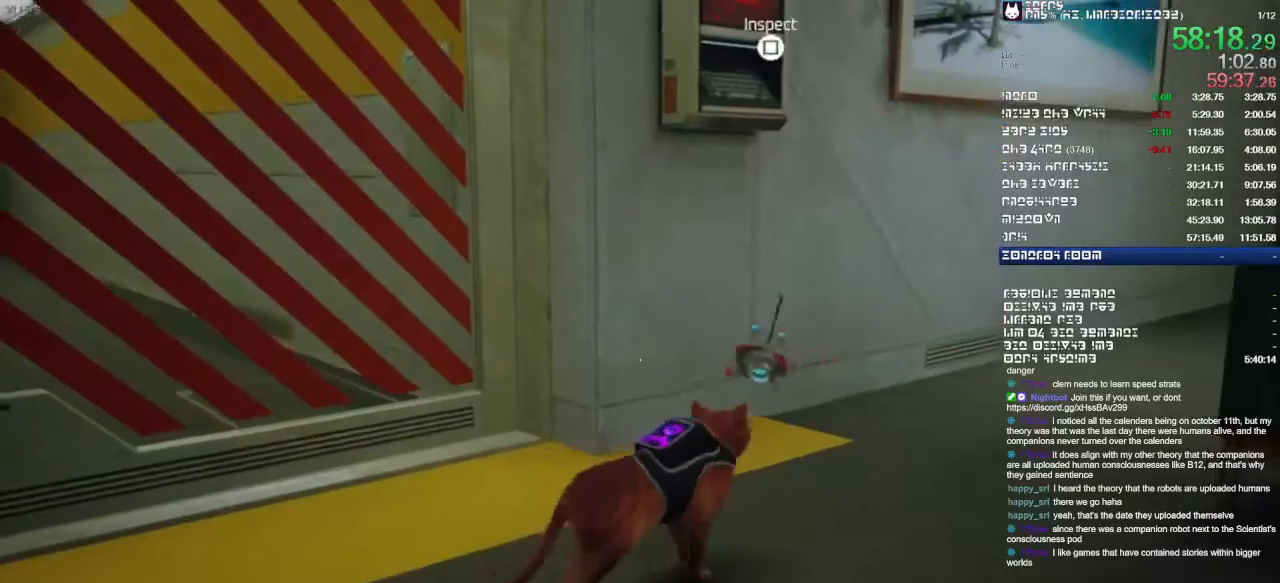
{"buttons": [], "left_stick": "center", "right_stick": "left", "events": [[67, "left_stick", "center"], [400, "right_stick", "left"]]}
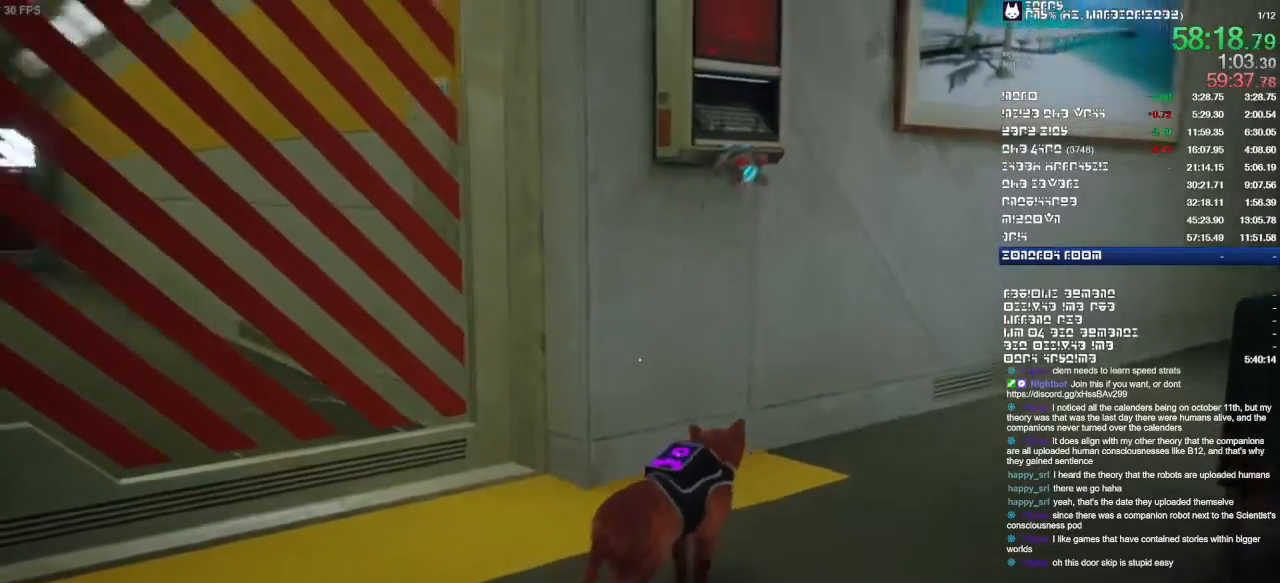
{"buttons": [], "left_stick": "left", "right_stick": "center"}
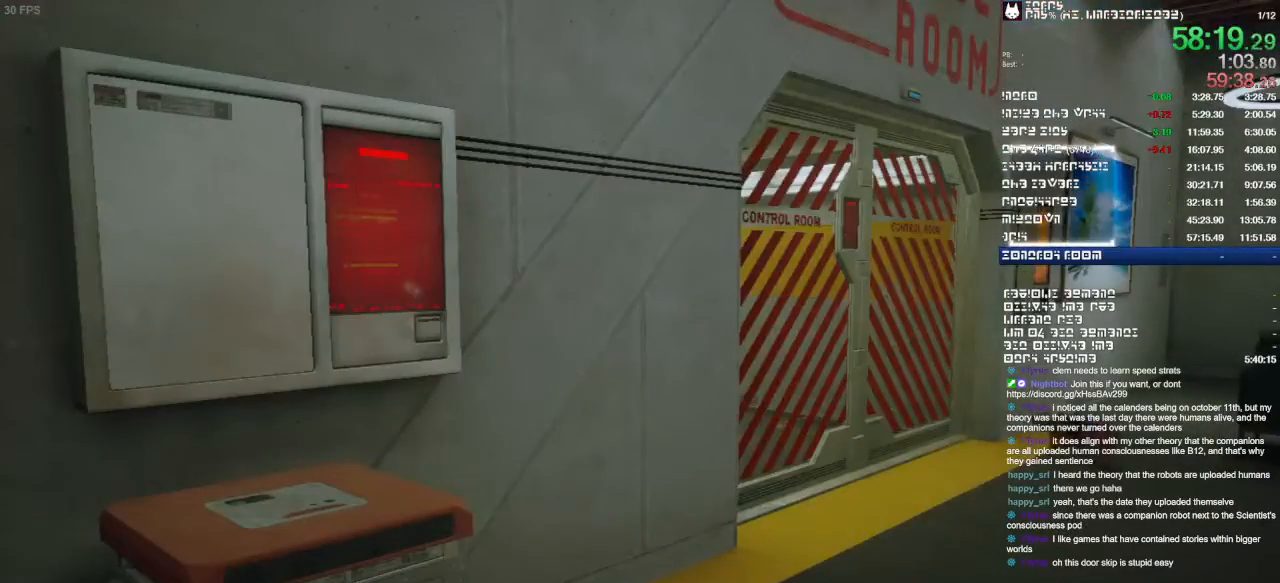
{"buttons": [], "left_stick": "left", "right_stick": "center", "events": []}
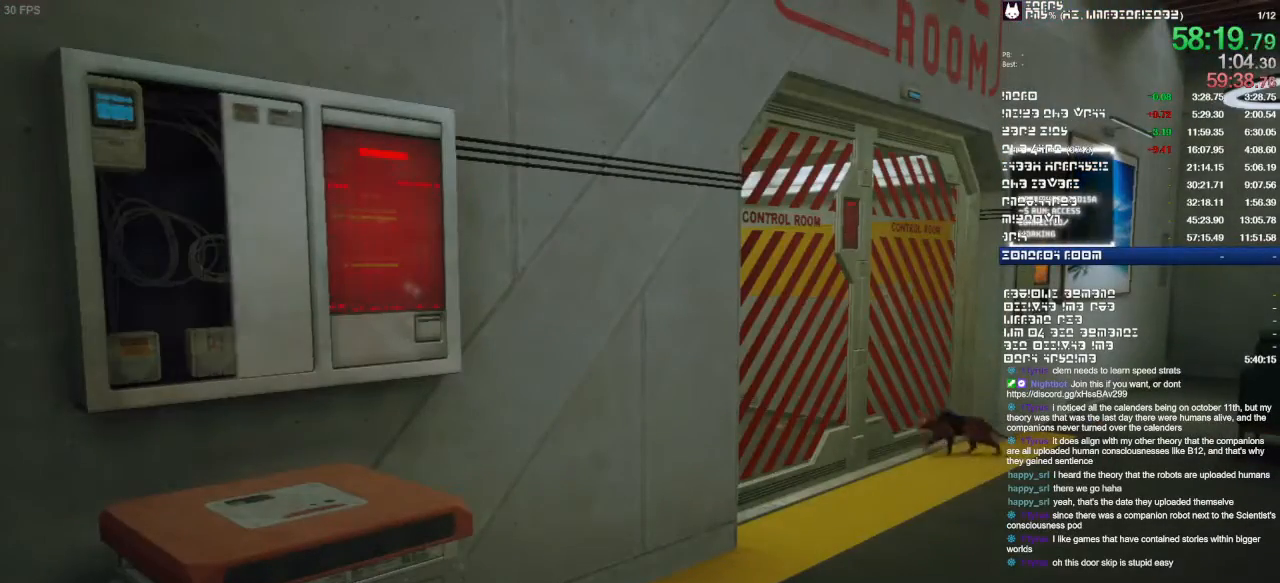
{"buttons": [], "left_stick": "down-left", "right_stick": "center", "events": [[67, "left_stick", "down"], [500, "left_stick", "down-left"]]}
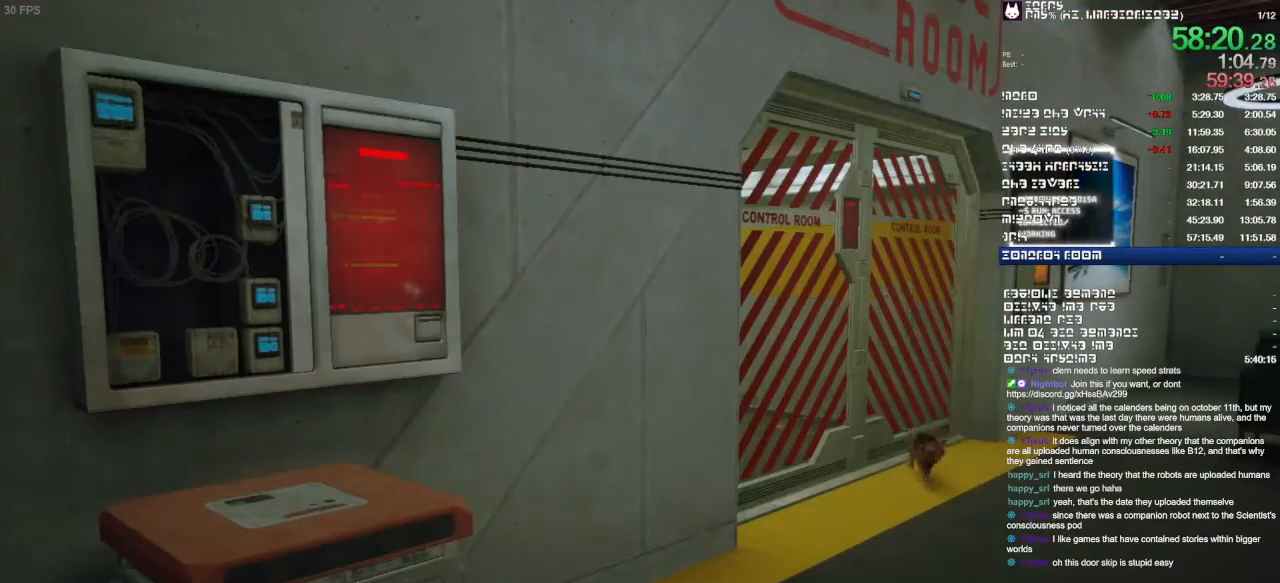
{"buttons": [], "left_stick": "left", "right_stick": "center"}
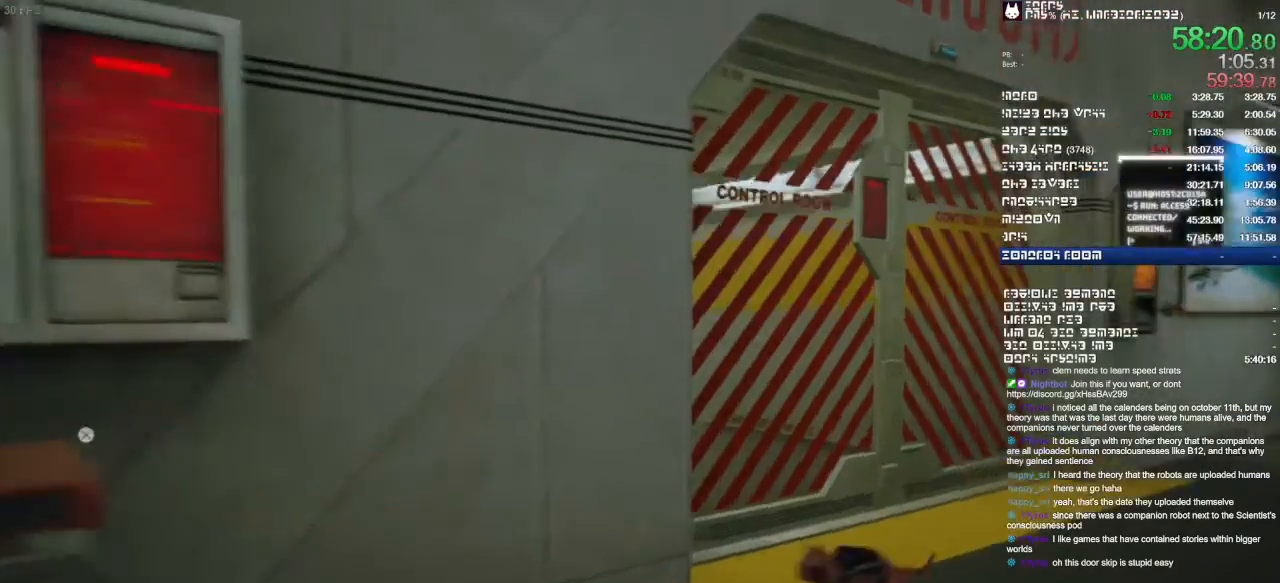
{"buttons": [], "left_stick": "left", "right_stick": "center"}